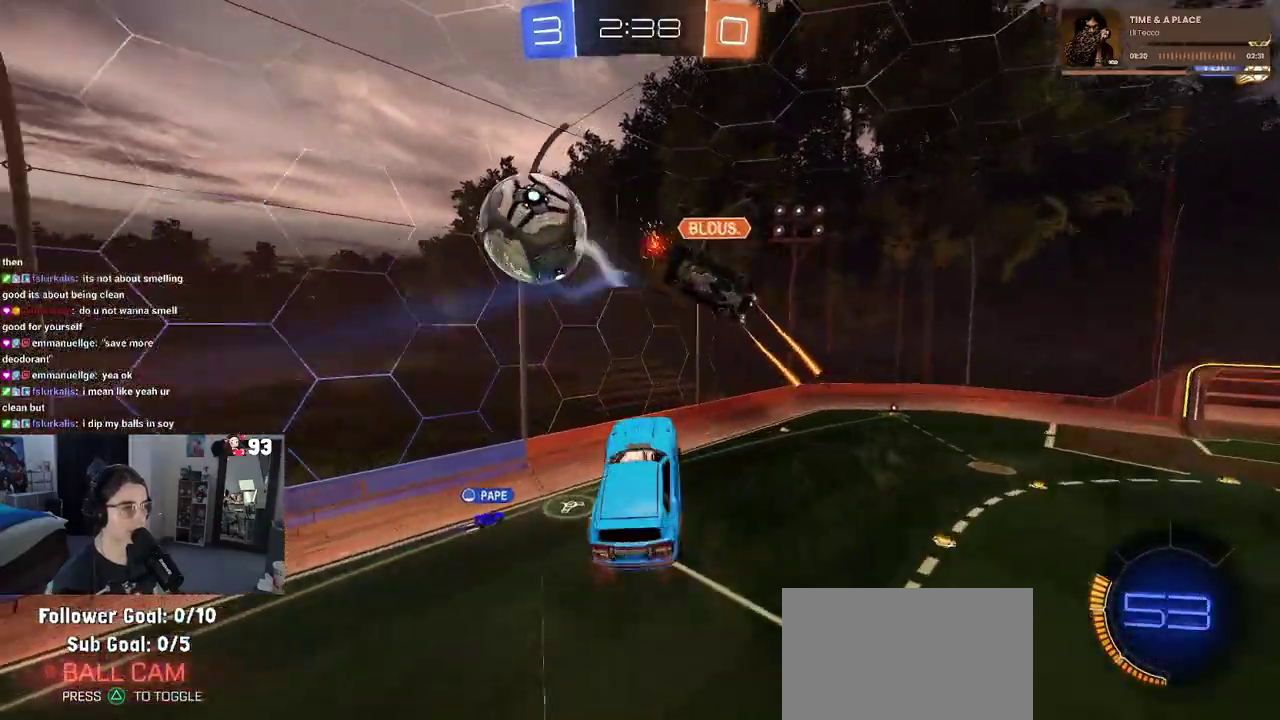
Gameplay with a controller (PlayStation layout); each line is a JSON object with the inputs held at the frame after it. "events" lists button and stick changes between this image and that frame as [ms after this image, input, new state], when the widget could be followed in between. This document gives stick clicks only as held states, not as events. Not read: R1 R2.
{"buttons": [], "left_stick": "center", "right_stick": "center", "events": [[67, "left_stick", "up-left"], [150, "left_stick", "left"], [350, "left_stick", "center"], [433, "L1", "up"]]}
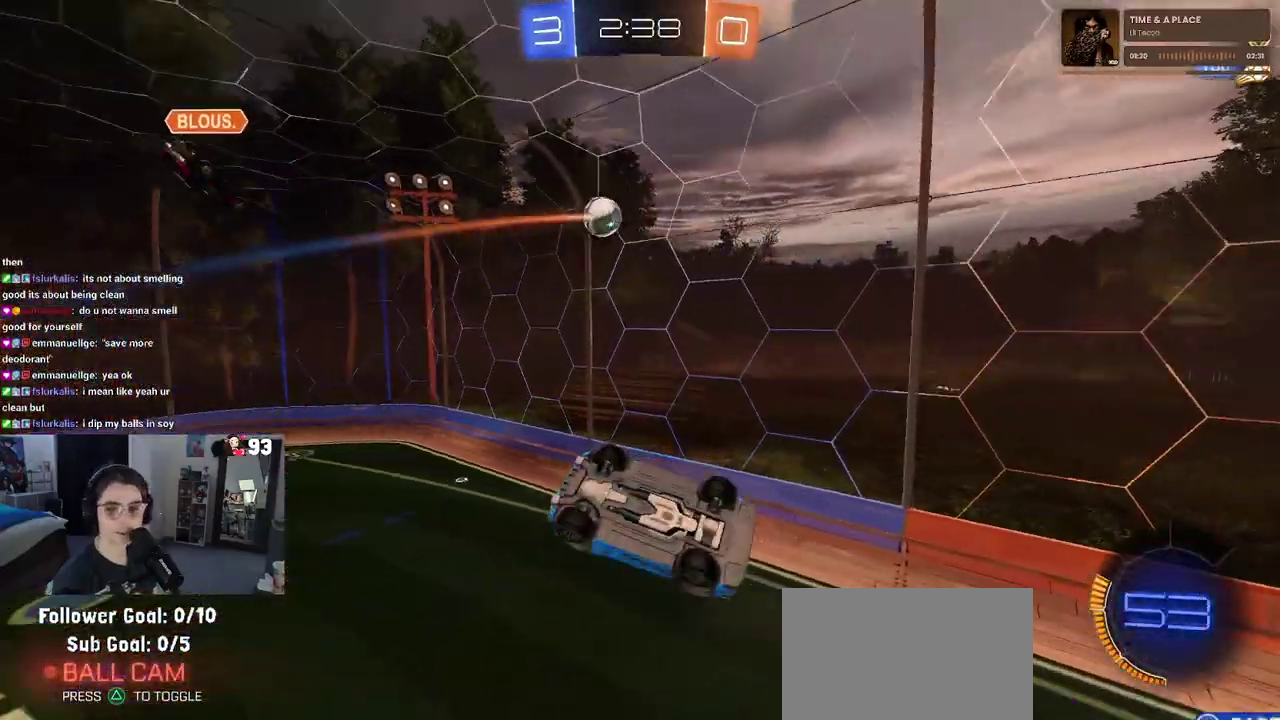
{"buttons": ["SQUARE"], "left_stick": "left", "right_stick": "center", "events": [[67, "left_stick", "down"], [167, "left_stick", "center"], [250, "SQUARE", "down"], [267, "left_stick", "left"]]}
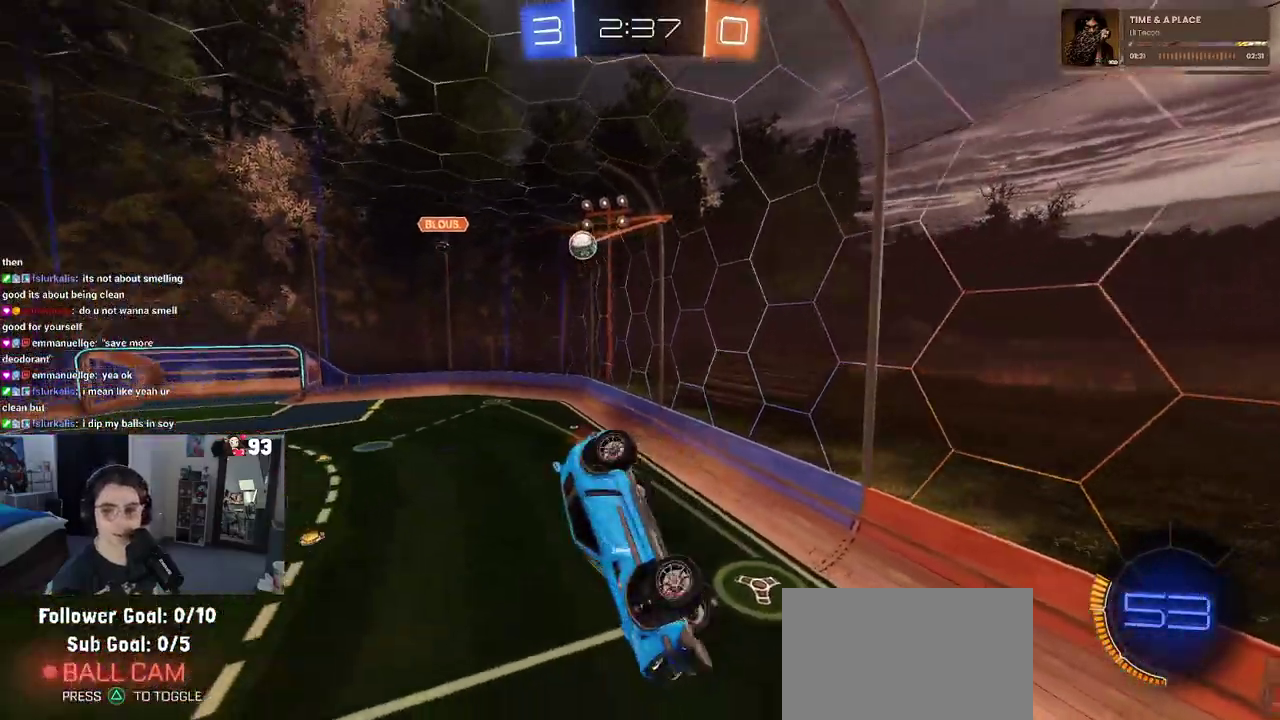
{"buttons": [], "left_stick": "center", "right_stick": "center", "events": [[67, "left_stick", "center"], [117, "SQUARE", "up"]]}
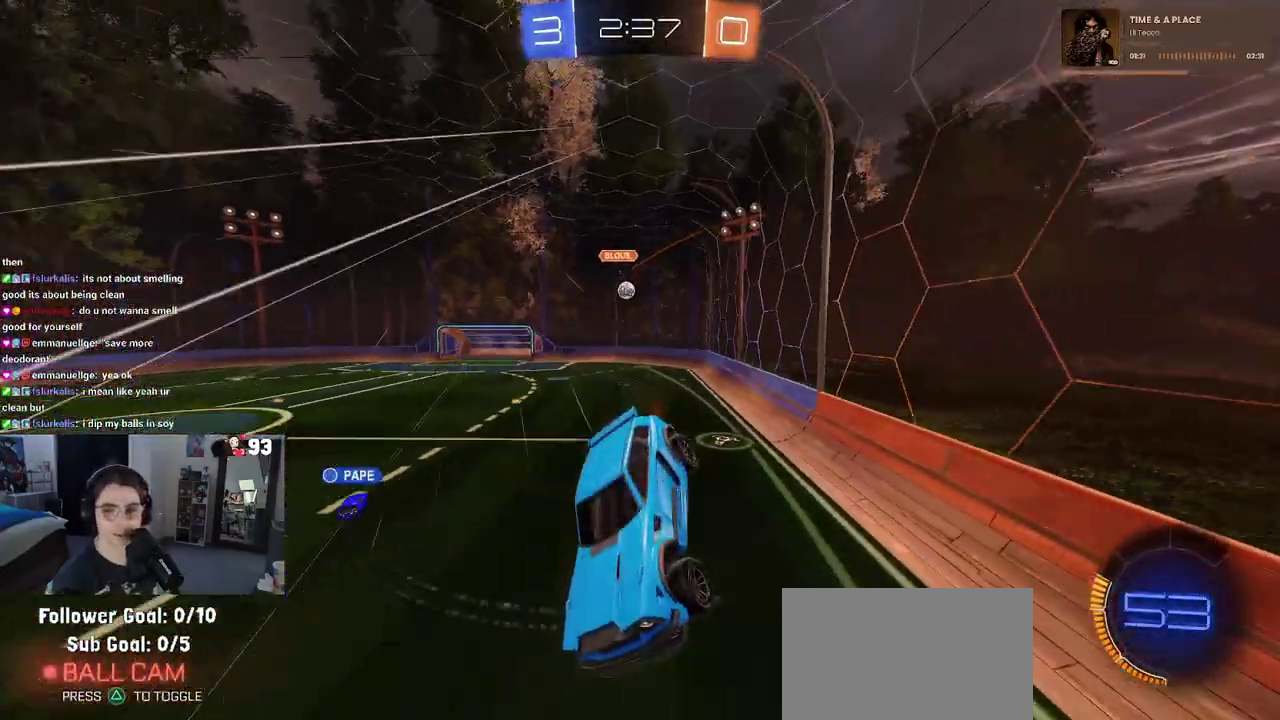
{"buttons": [], "left_stick": "center", "right_stick": "center", "events": [[233, "SQUARE", "down"], [250, "left_stick", "left"], [350, "SQUARE", "up"], [350, "left_stick", "center"]]}
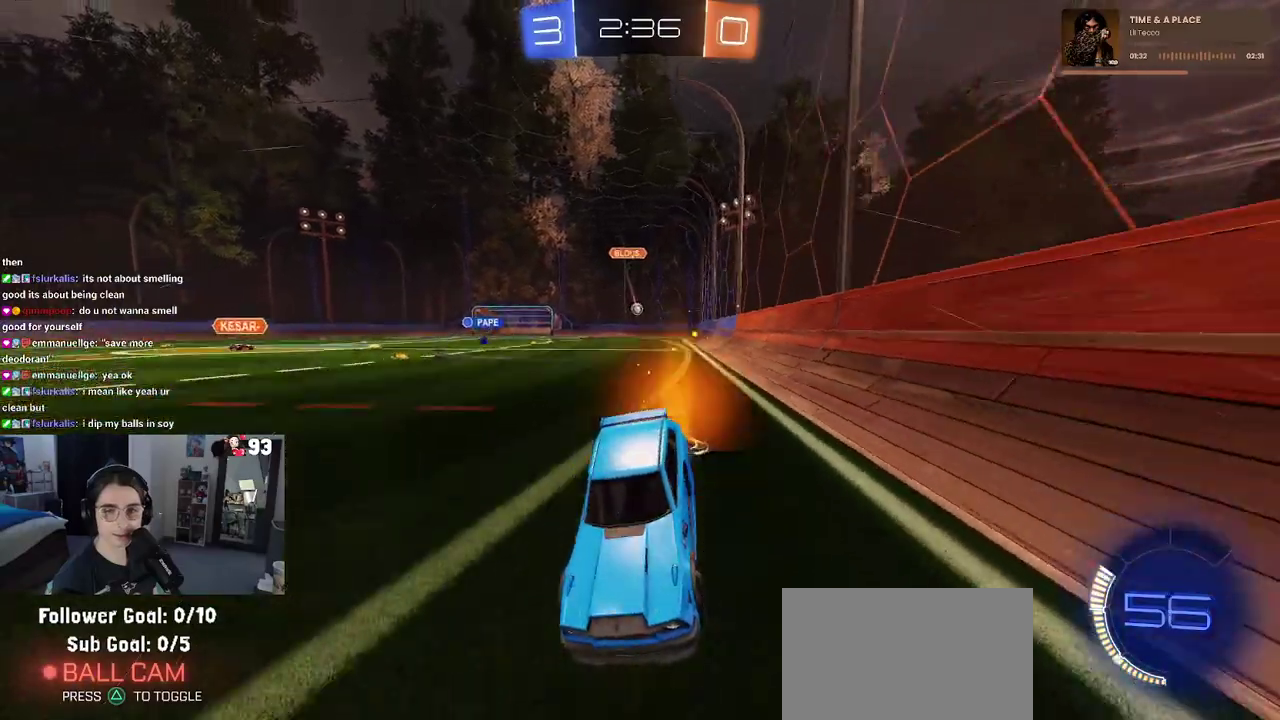
{"buttons": [], "left_stick": "center", "right_stick": "center", "events": [[67, "left_stick", "right"], [450, "left_stick", "center"]]}
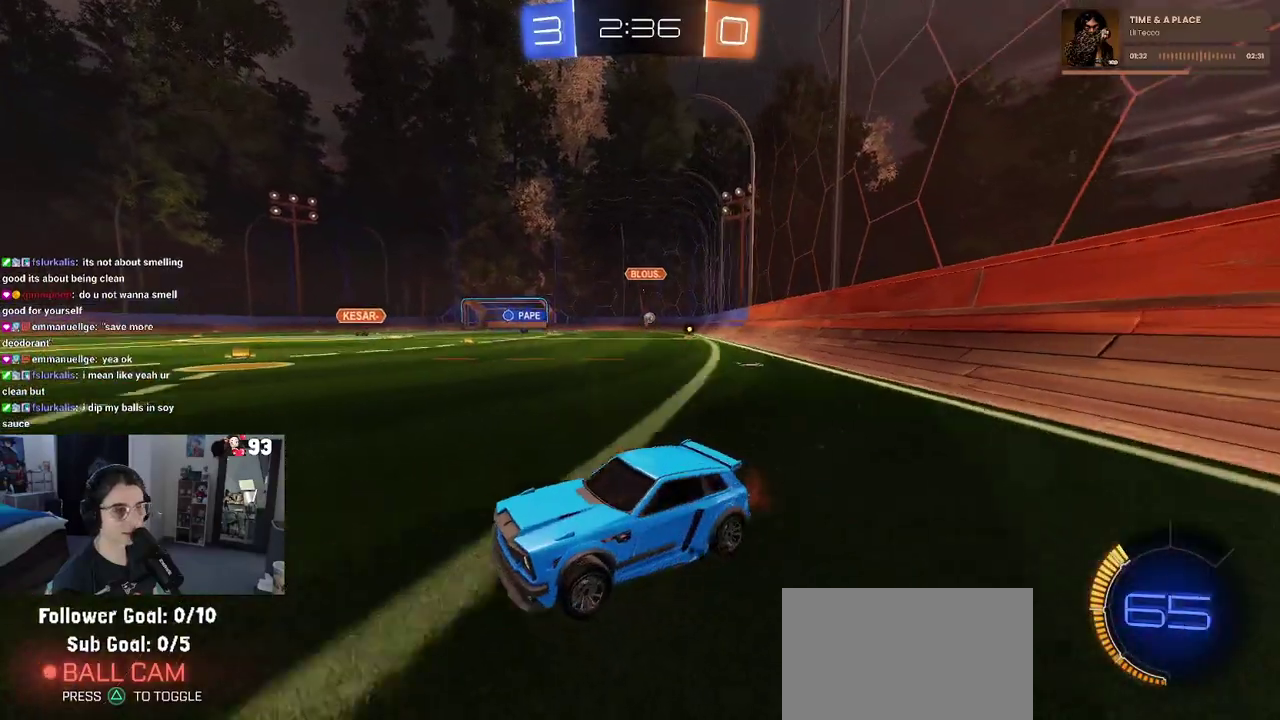
{"buttons": [], "left_stick": "right", "right_stick": "center", "events": [[217, "SQUARE", "down"], [217, "left_stick", "right"], [317, "SQUARE", "up"]]}
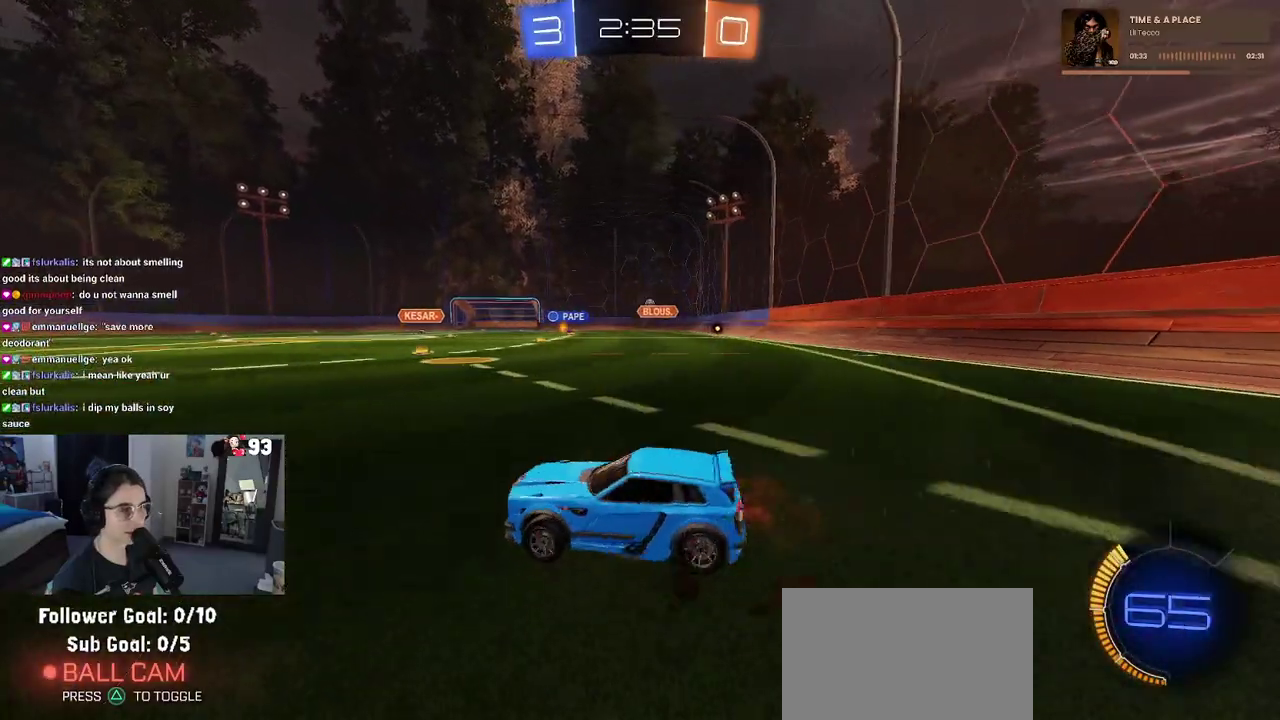
{"buttons": [], "left_stick": "right", "right_stick": "center", "events": []}
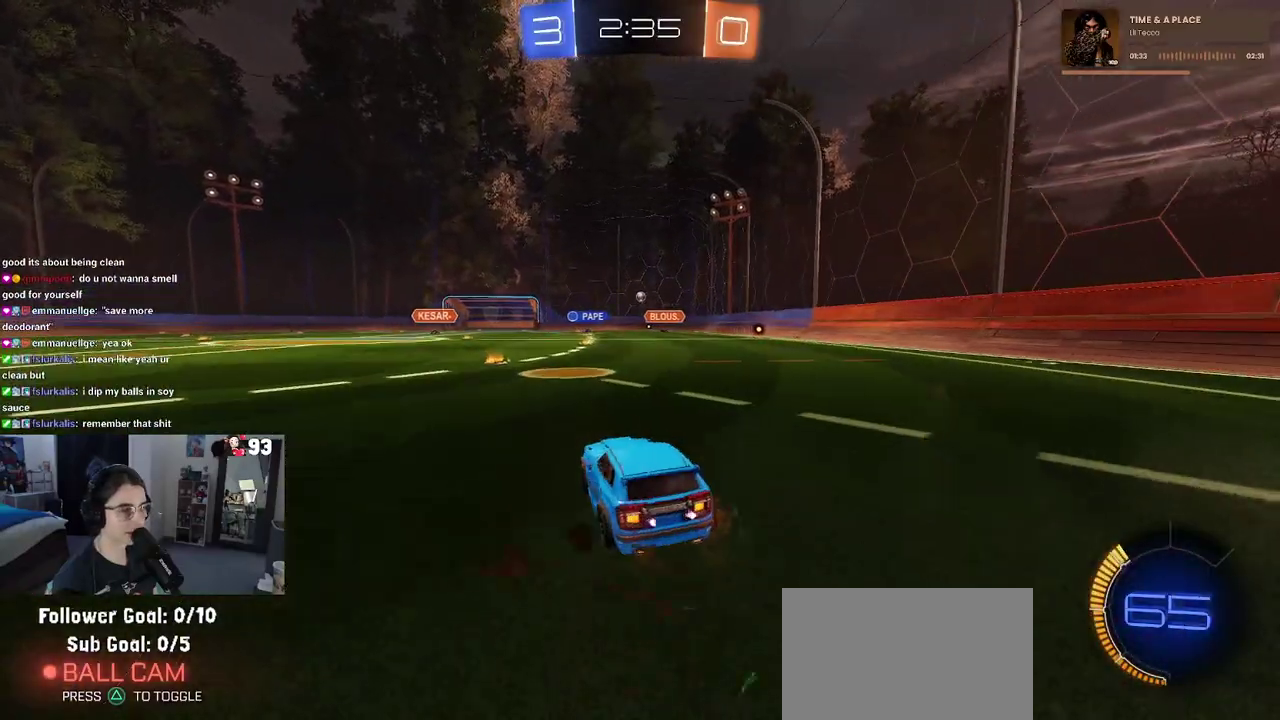
{"buttons": ["SQUARE"], "left_stick": "down", "right_stick": "center", "events": [[150, "left_stick", "up-right"], [167, "CROSS", "down"], [200, "left_stick", "up"], [250, "CROSS", "up"], [250, "left_stick", "up-left"], [317, "CROSS", "down"], [383, "SQUARE", "down"], [383, "left_stick", "down"], [417, "CROSS", "up"]]}
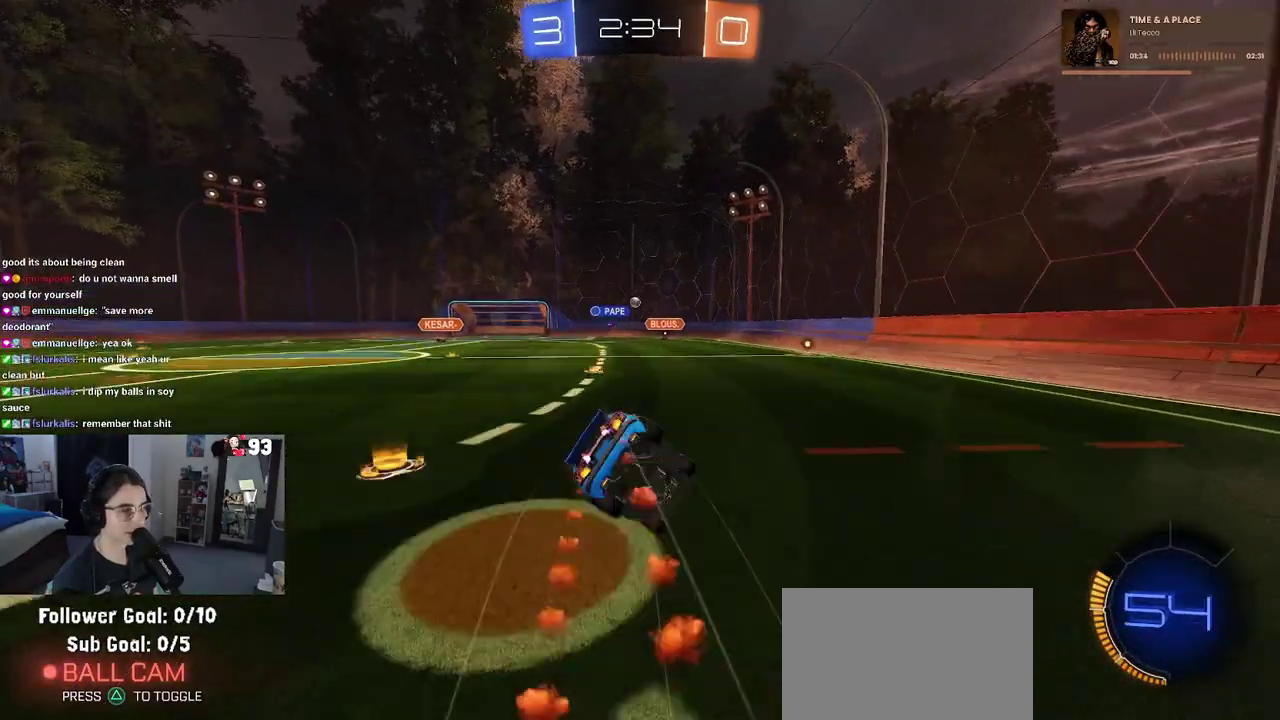
{"buttons": ["SQUARE"], "left_stick": "down-left", "right_stick": "center", "events": [[167, "left_stick", "down-left"]]}
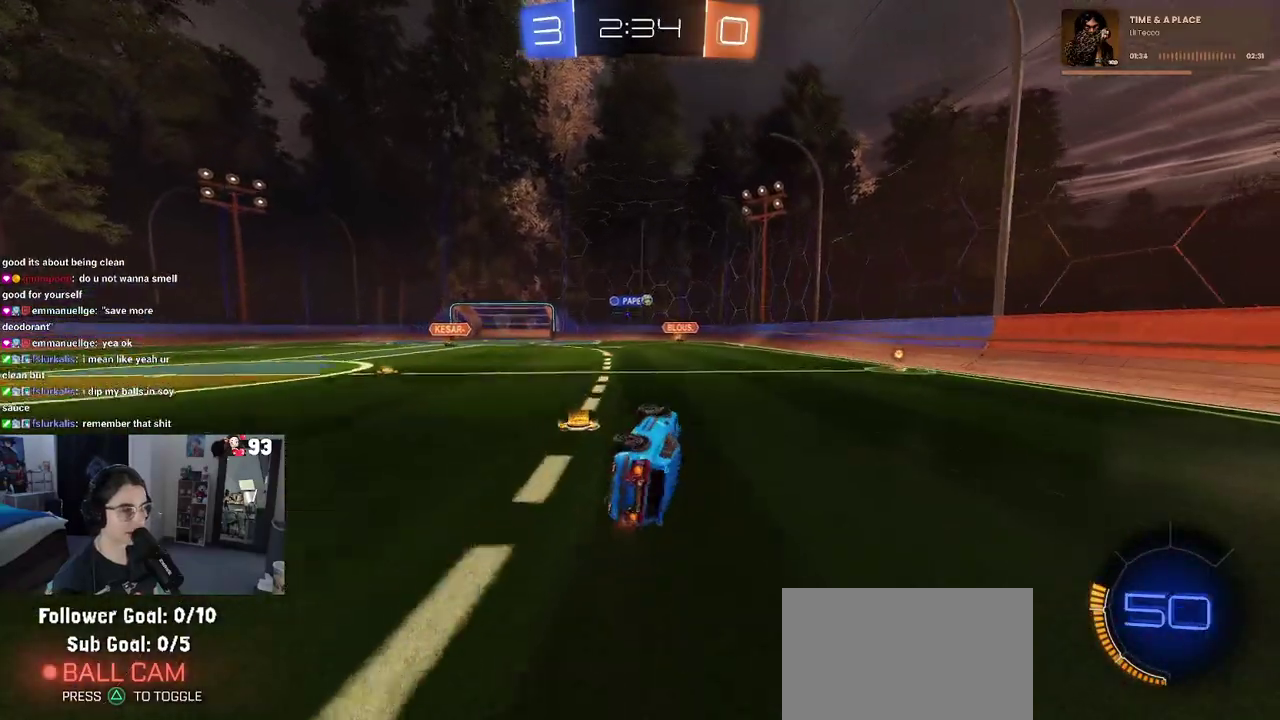
{"buttons": [], "left_stick": "center", "right_stick": "center", "events": [[217, "SQUARE", "up"], [233, "left_stick", "center"]]}
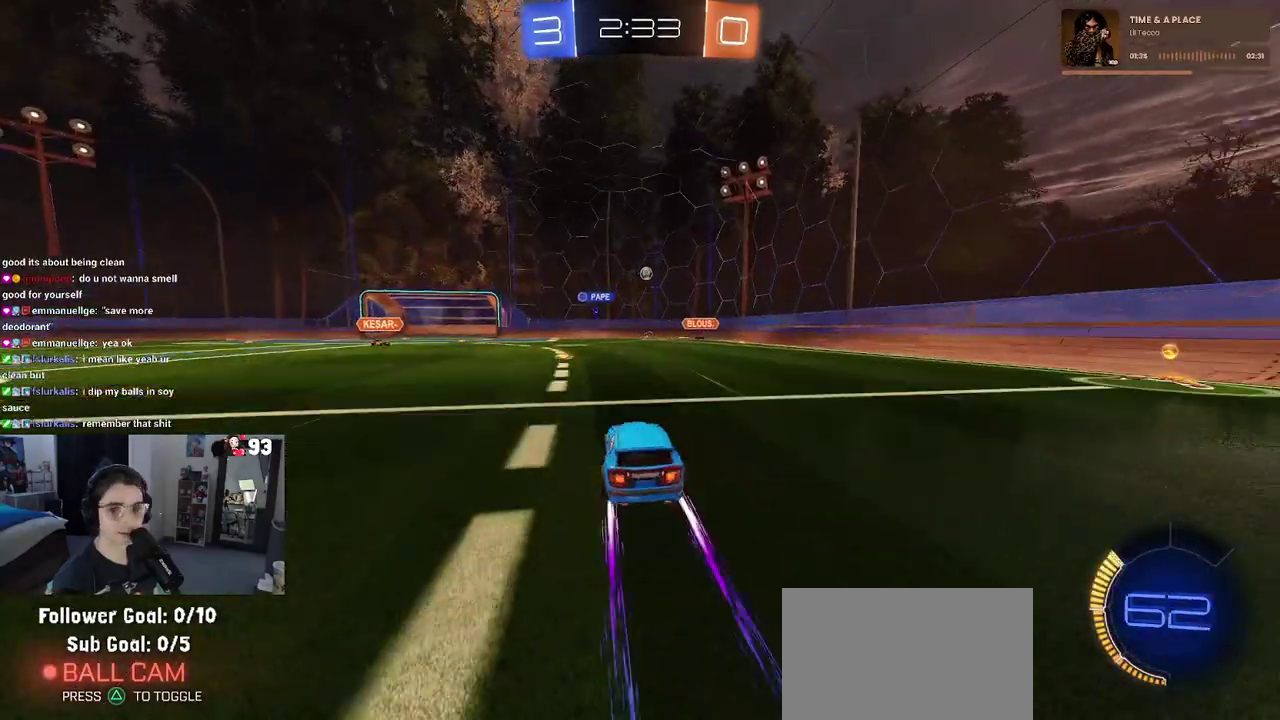
{"buttons": [], "left_stick": "center", "right_stick": "center", "events": []}
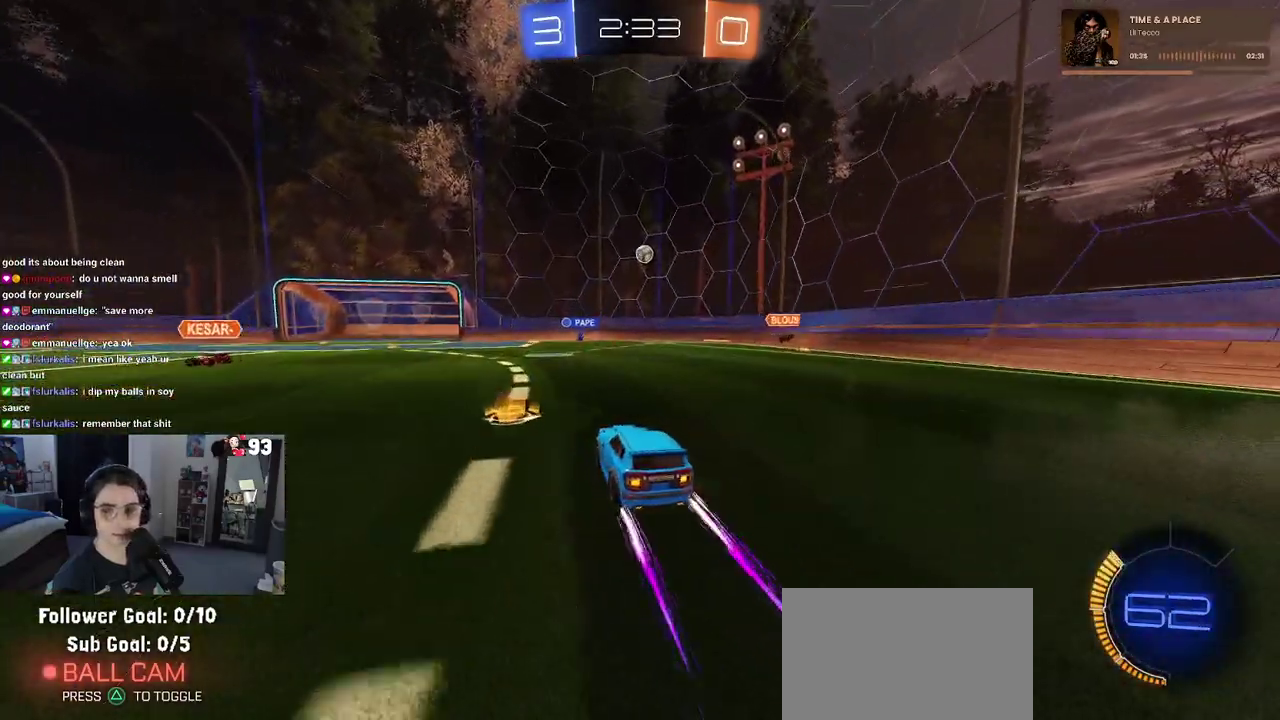
{"buttons": [], "left_stick": "center", "right_stick": "center", "events": [[17, "left_stick", "left"], [83, "left_stick", "center"]]}
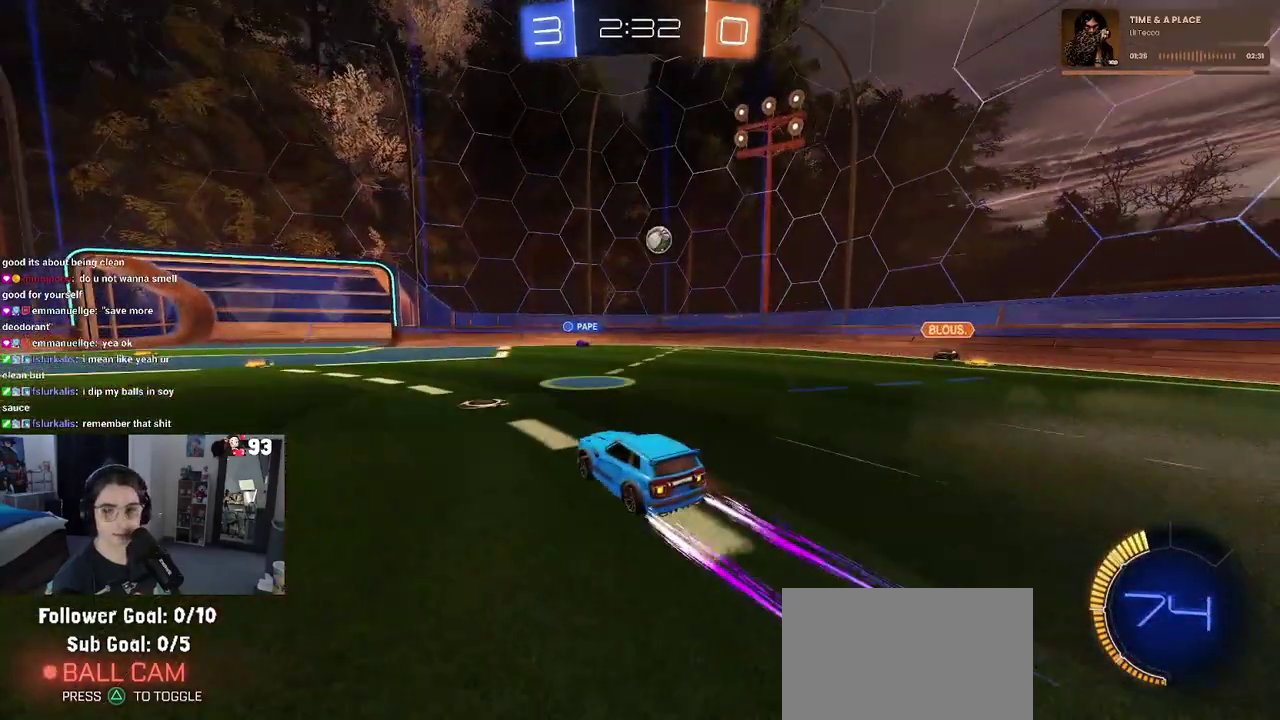
{"buttons": [], "left_stick": "center", "right_stick": "center", "events": [[283, "left_stick", "left"], [417, "left_stick", "center"]]}
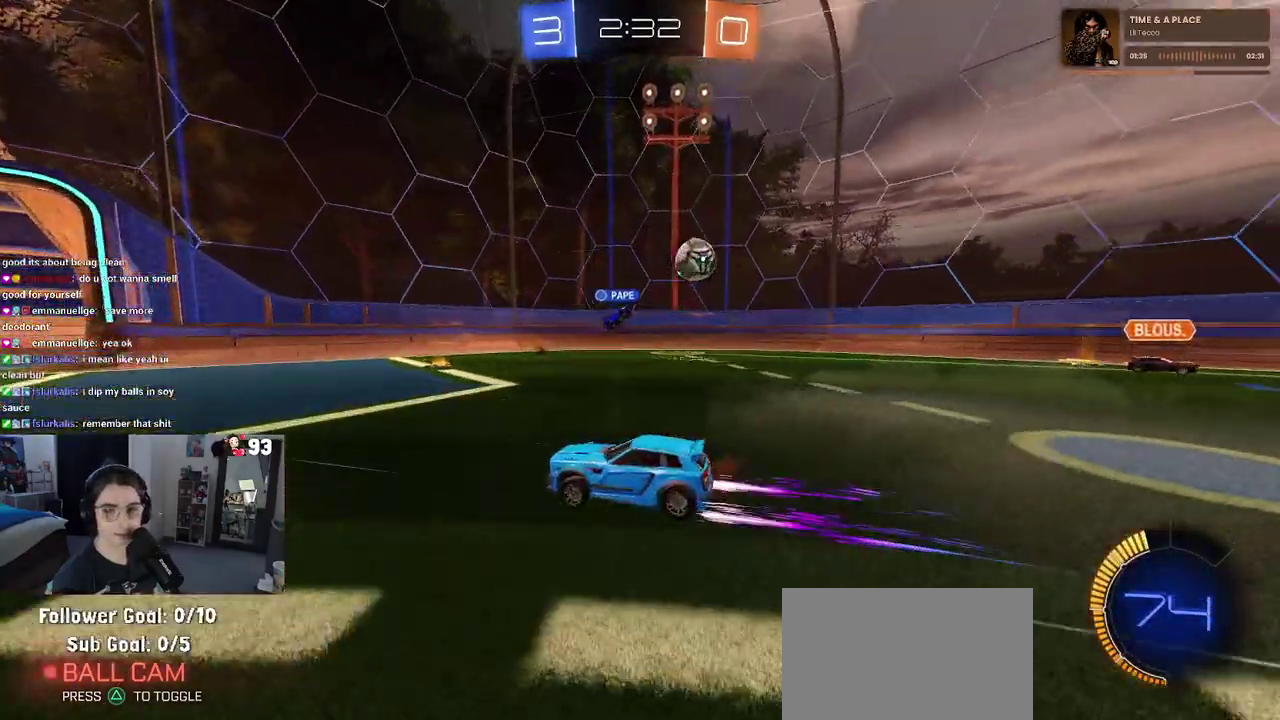
{"buttons": [], "left_stick": "right", "right_stick": "center"}
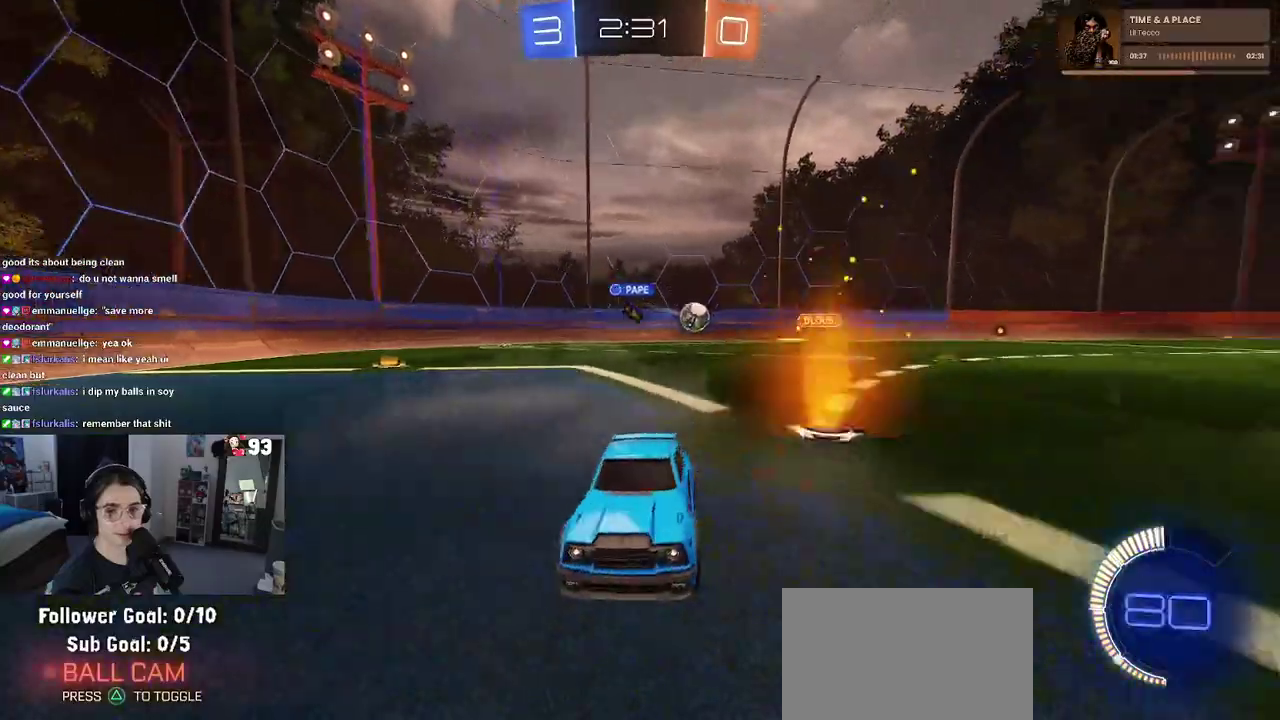
{"buttons": [], "left_stick": "right", "right_stick": "center"}
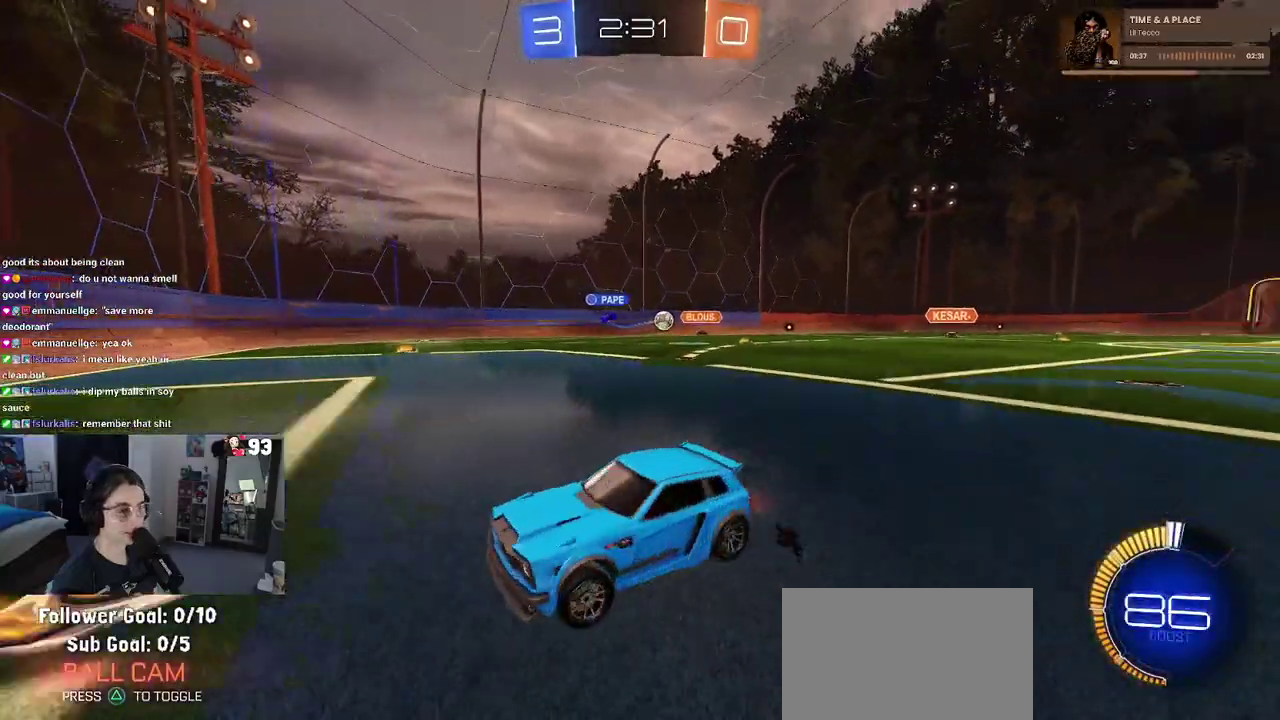
{"buttons": [], "left_stick": "right", "right_stick": "center", "events": []}
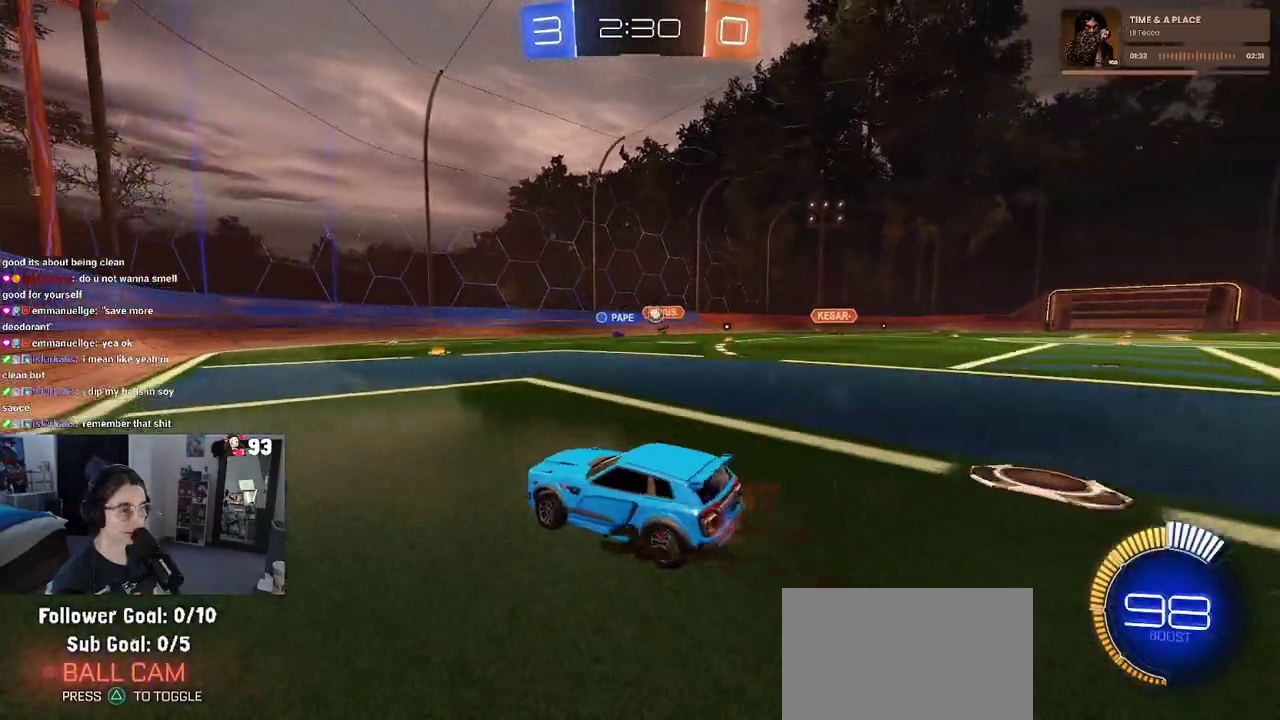
{"buttons": [], "left_stick": "right", "right_stick": "center", "events": [[167, "left_stick", "center"], [433, "left_stick", "right"]]}
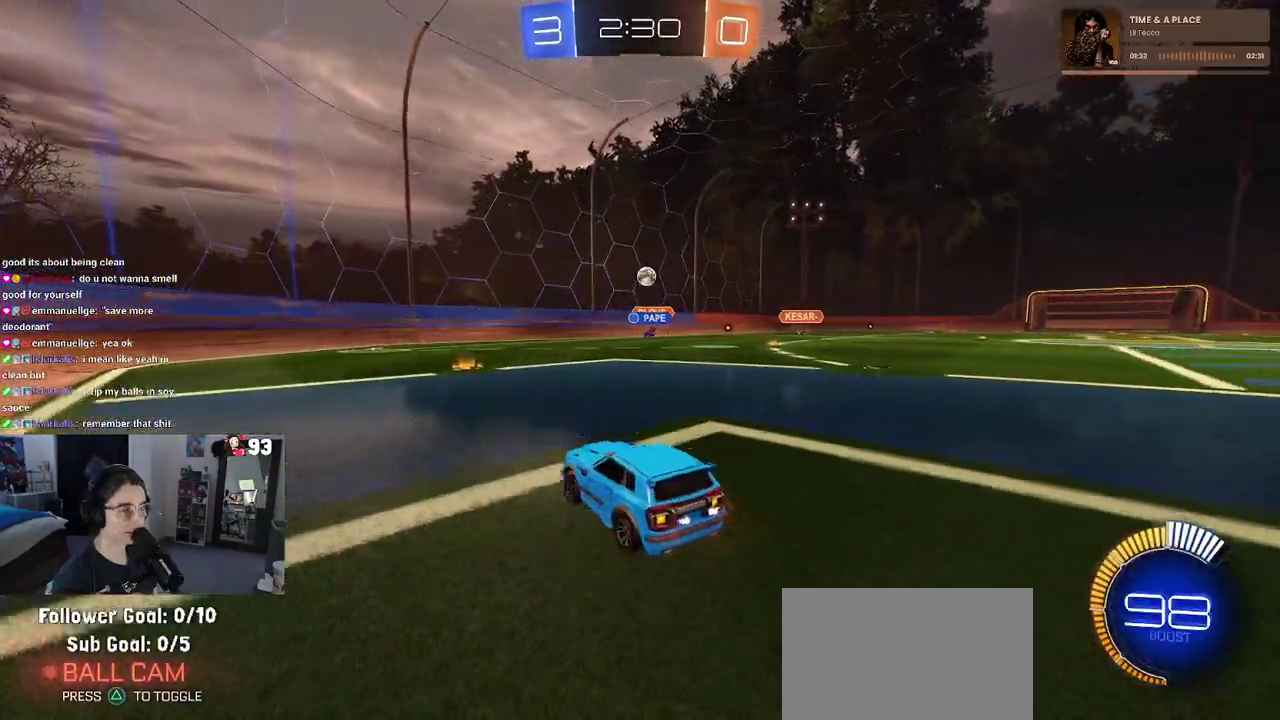
{"buttons": ["CROSS"], "left_stick": "down", "right_stick": "center", "events": [[50, "left_stick", "center"], [233, "left_stick", "down-right"], [383, "CROSS", "down"], [400, "left_stick", "down"]]}
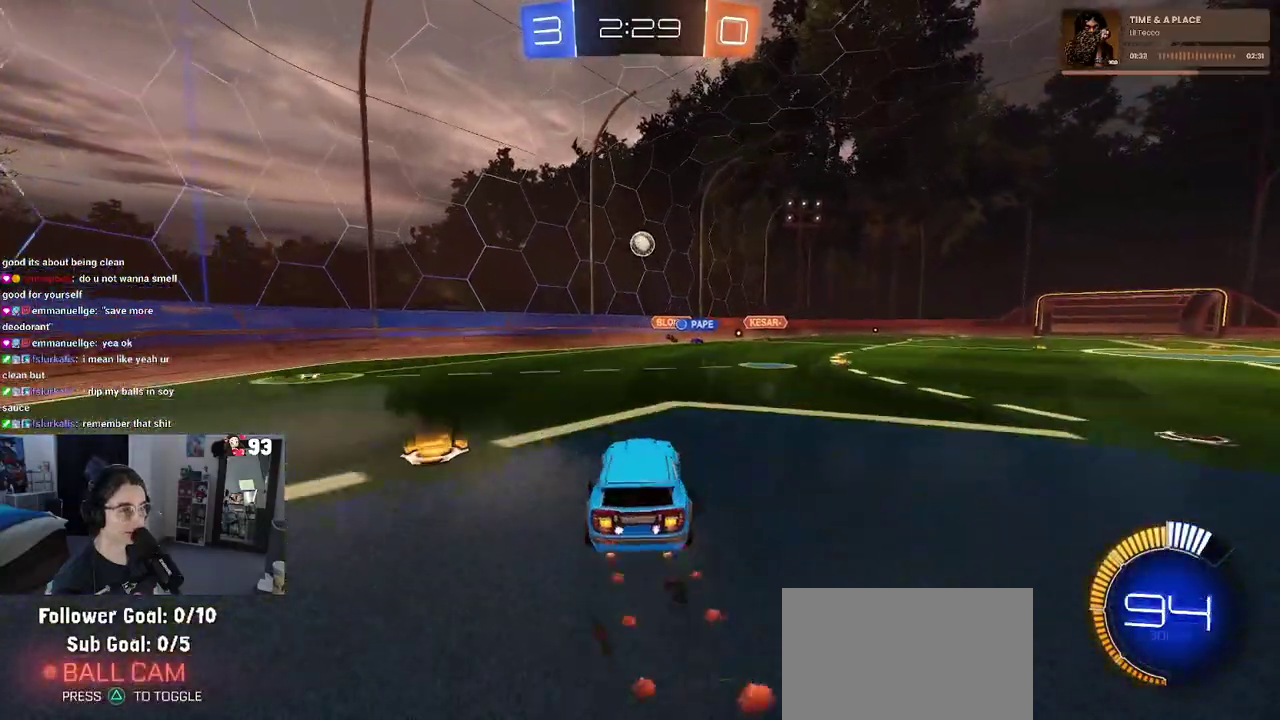
{"buttons": ["L1"], "left_stick": "right", "right_stick": "center", "events": [[17, "left_stick", "center"], [217, "L1", "down"], [217, "left_stick", "up-left"], [250, "CROSS", "up"], [433, "left_stick", "up-right"], [483, "left_stick", "right"]]}
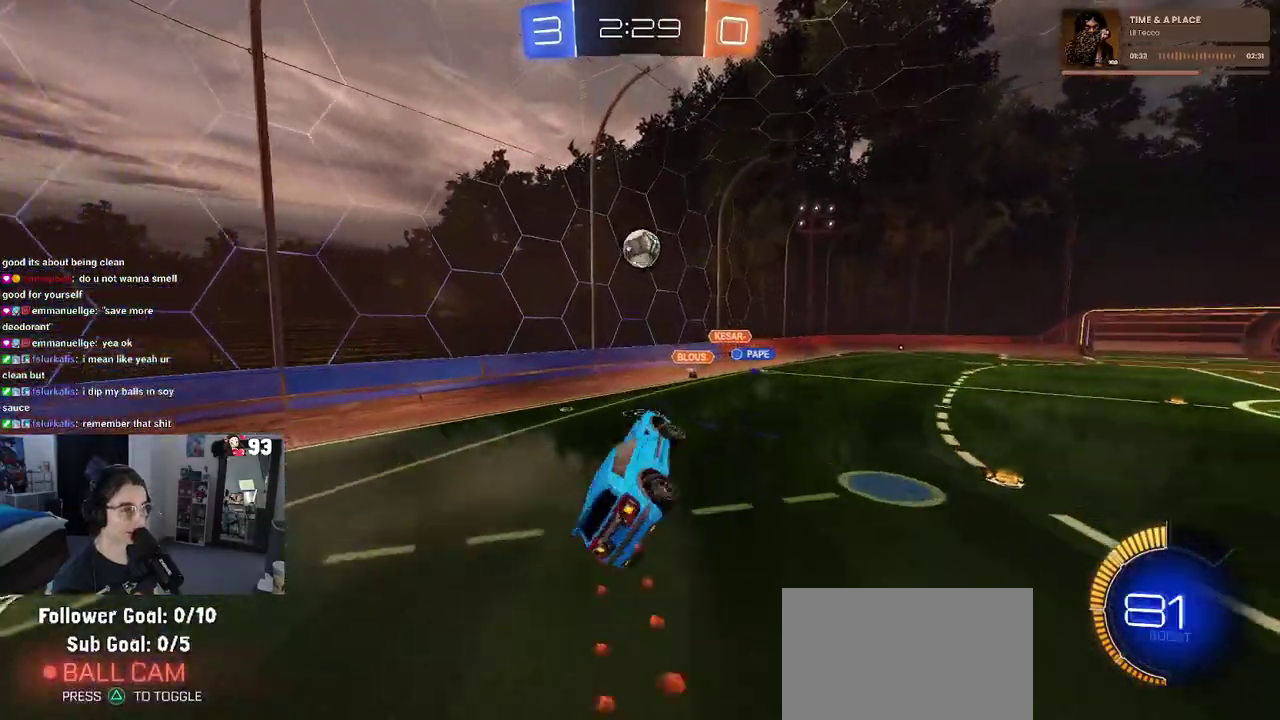
{"buttons": ["L1"], "left_stick": "up-right", "right_stick": "center", "events": [[183, "left_stick", "up-right"]]}
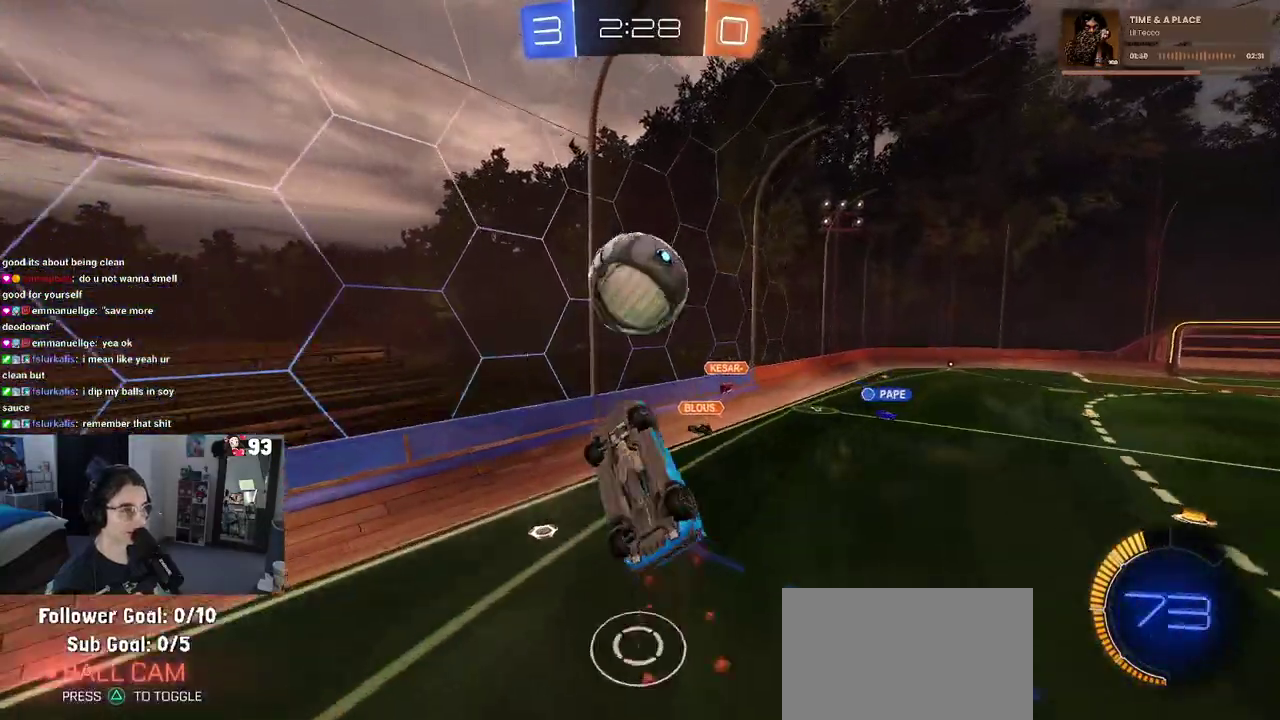
{"buttons": [], "left_stick": "down-right", "right_stick": "center", "events": [[50, "left_stick", "center"], [117, "left_stick", "right"], [217, "left_stick", "down-right"], [233, "L1", "up"]]}
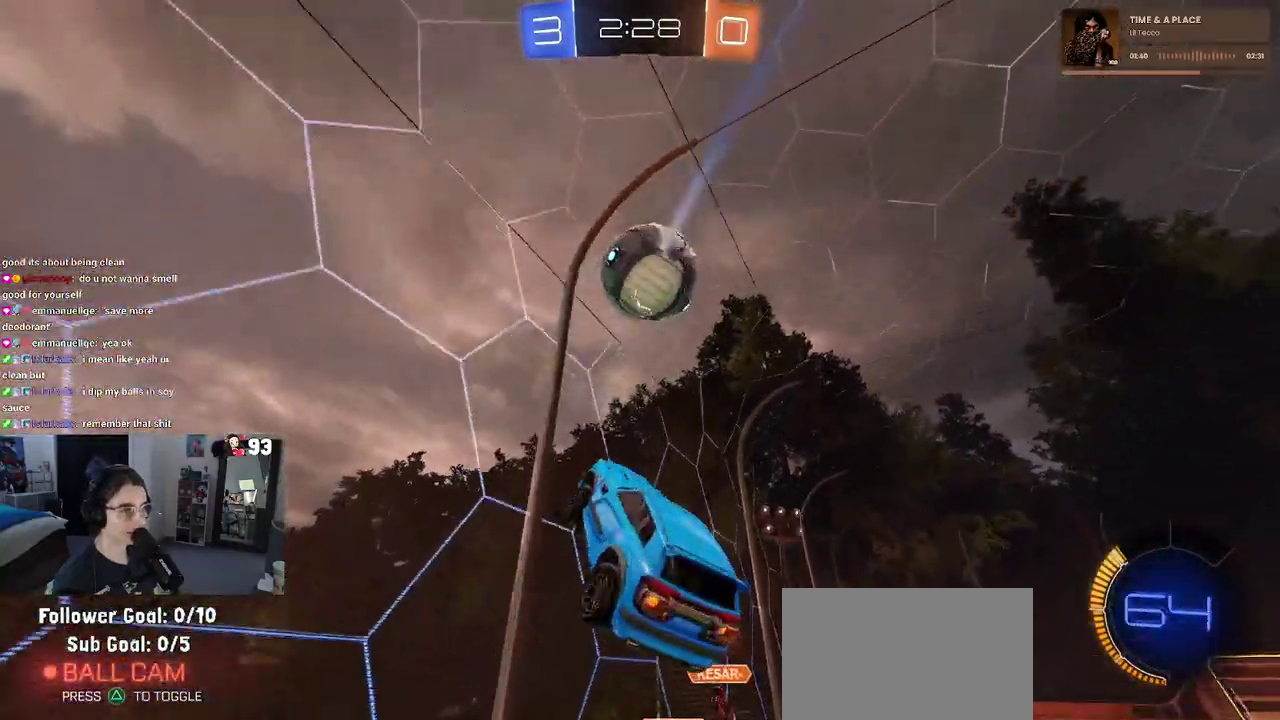
{"buttons": [], "left_stick": "up-right", "right_stick": "center", "events": [[67, "left_stick", "right"], [83, "SQUARE", "down"], [117, "left_stick", "up-right"], [183, "SQUARE", "up"]]}
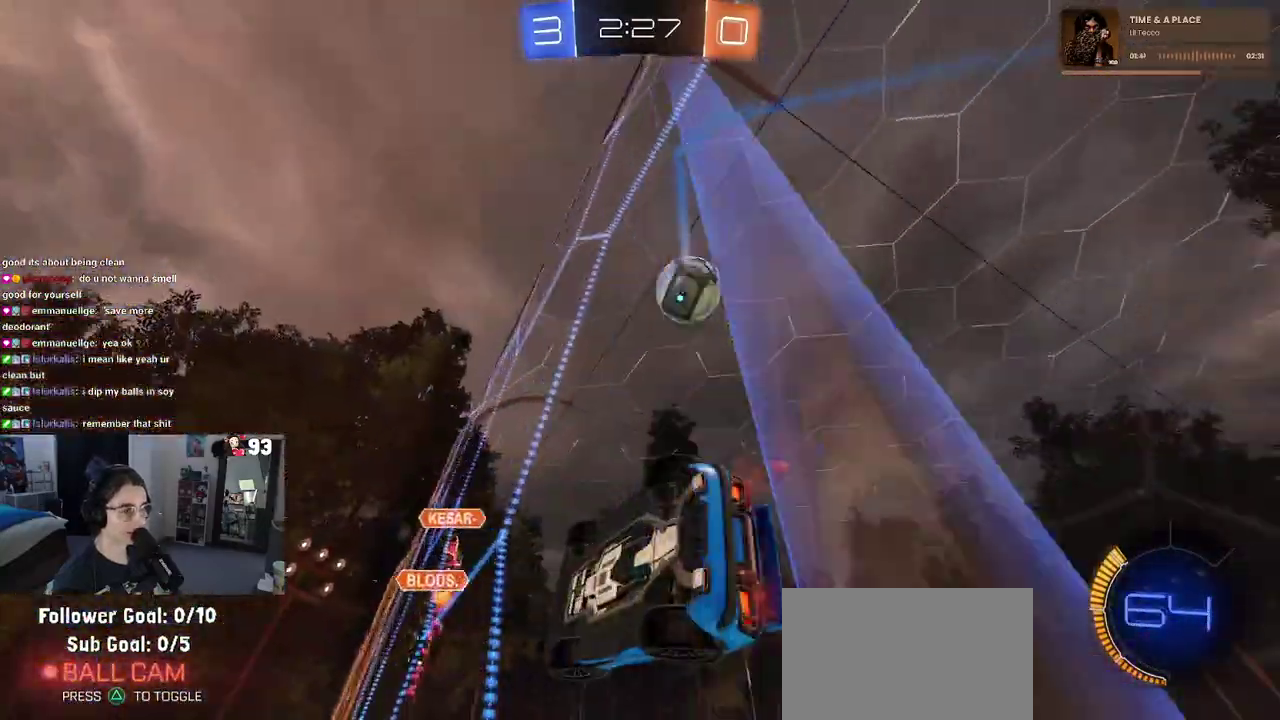
{"buttons": [], "left_stick": "center", "right_stick": "center", "events": [[483, "left_stick", "center"]]}
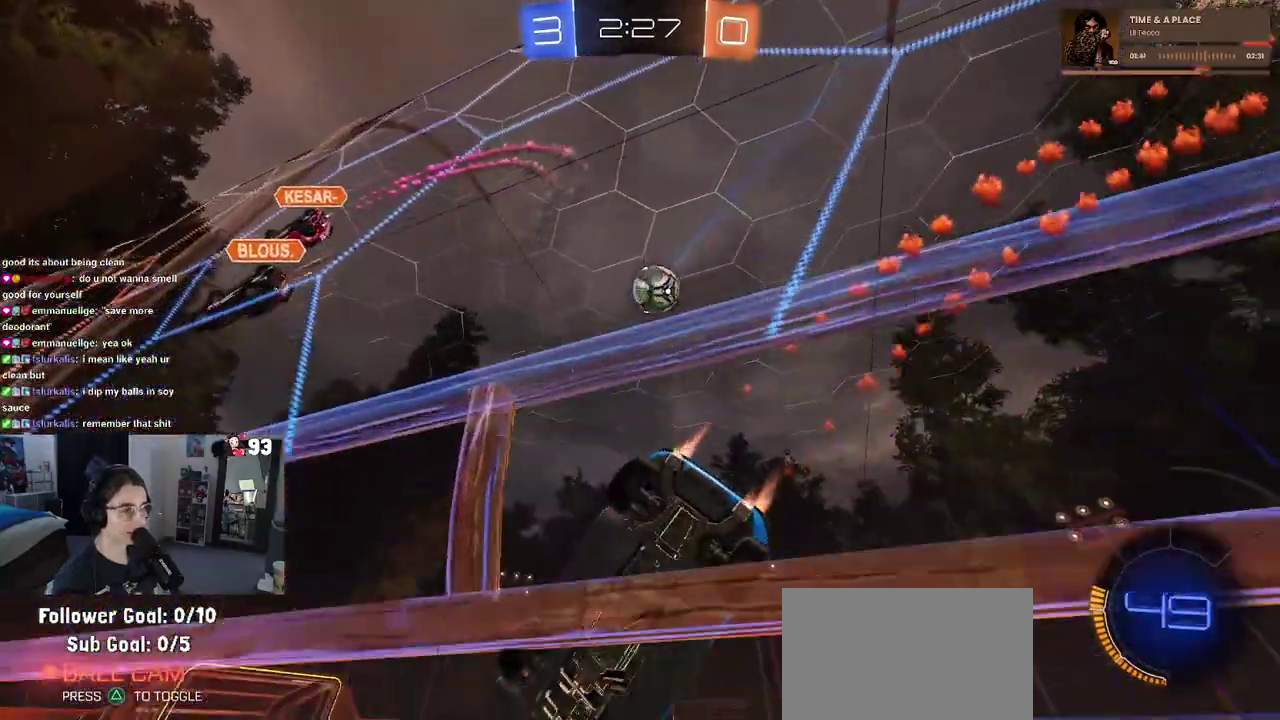
{"buttons": [], "left_stick": "center", "right_stick": "center", "events": []}
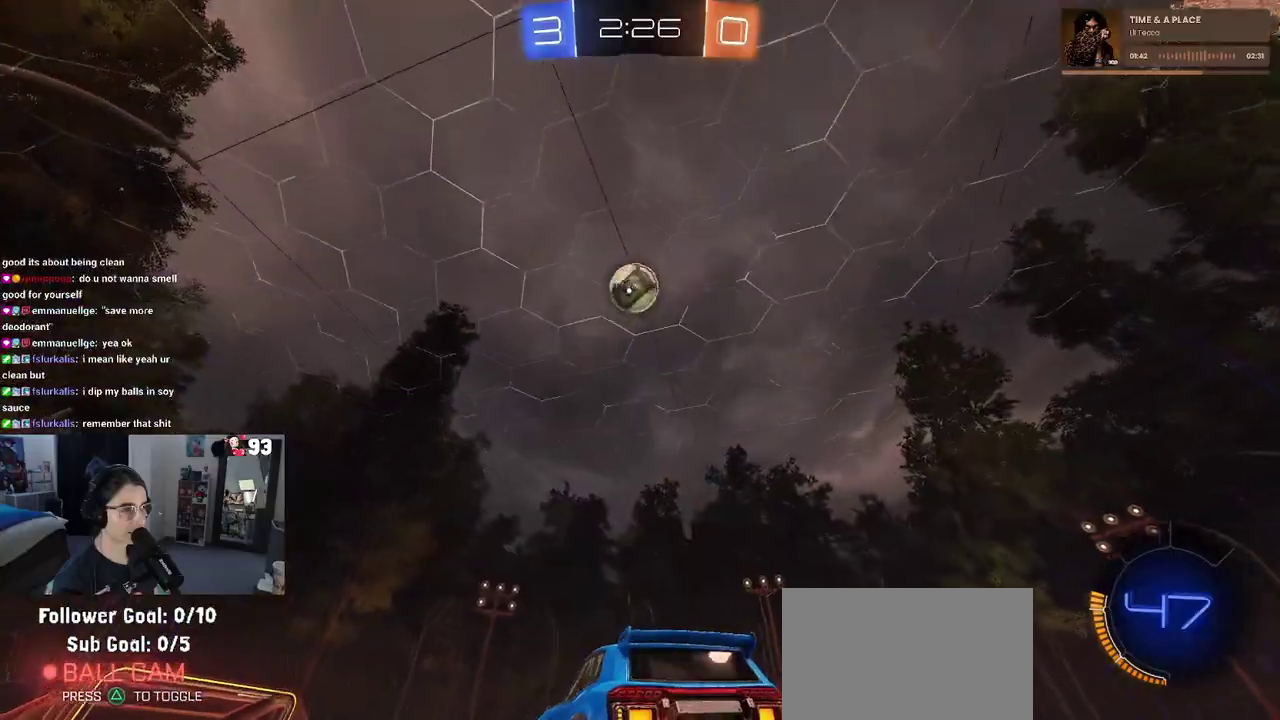
{"buttons": [], "left_stick": "left", "right_stick": "center", "events": [[50, "CROSS", "down"], [67, "left_stick", "down"], [233, "left_stick", "down-right"], [267, "CROSS", "up"], [267, "SQUARE", "down"], [433, "SQUARE", "up"], [433, "left_stick", "left"]]}
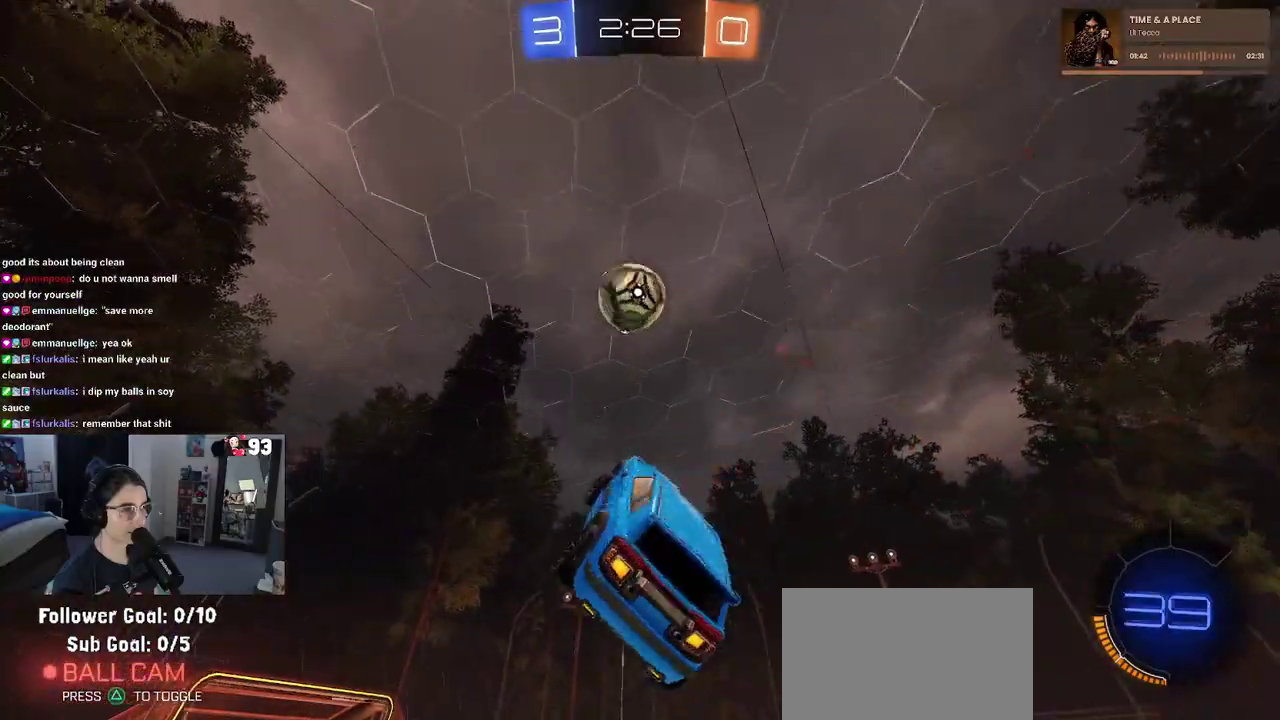
{"buttons": ["CROSS"], "left_stick": "up-left", "right_stick": "center", "events": [[250, "left_stick", "up-right"], [333, "left_stick", "up"], [483, "CROSS", "down"], [483, "left_stick", "up-left"]]}
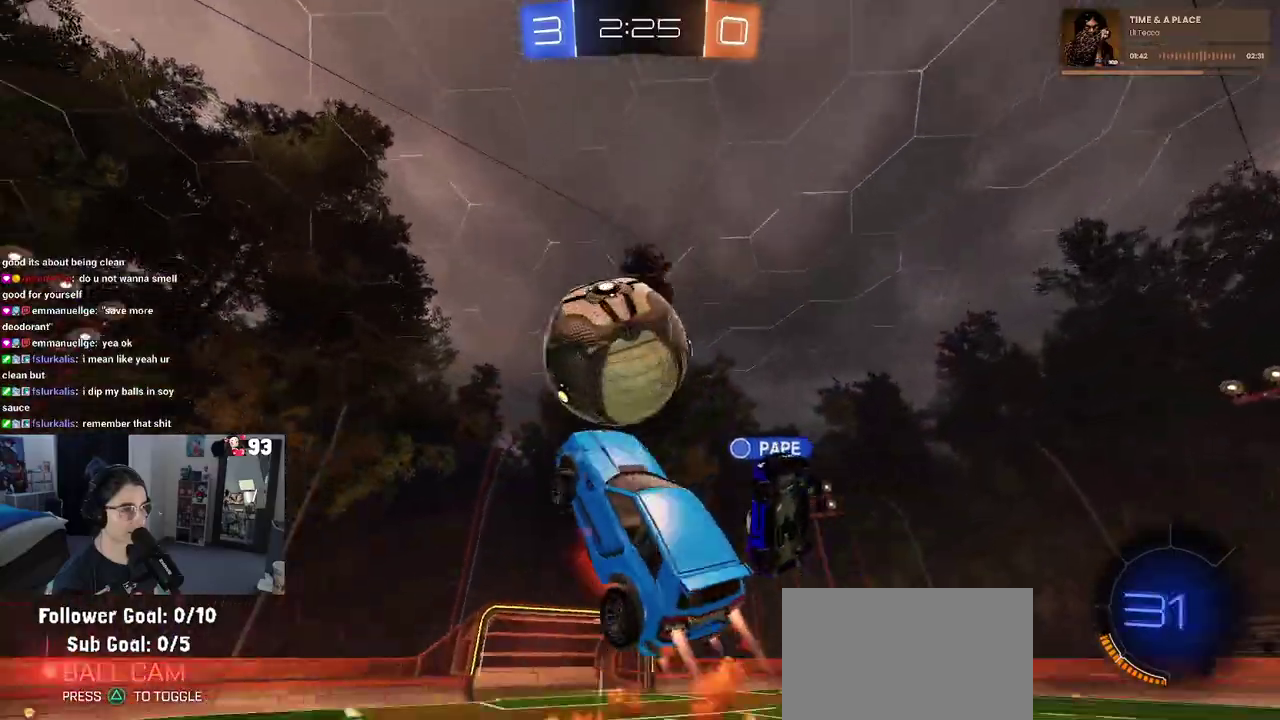
{"buttons": [], "left_stick": "down", "right_stick": "center", "events": [[133, "CROSS", "up"], [133, "left_stick", "down"]]}
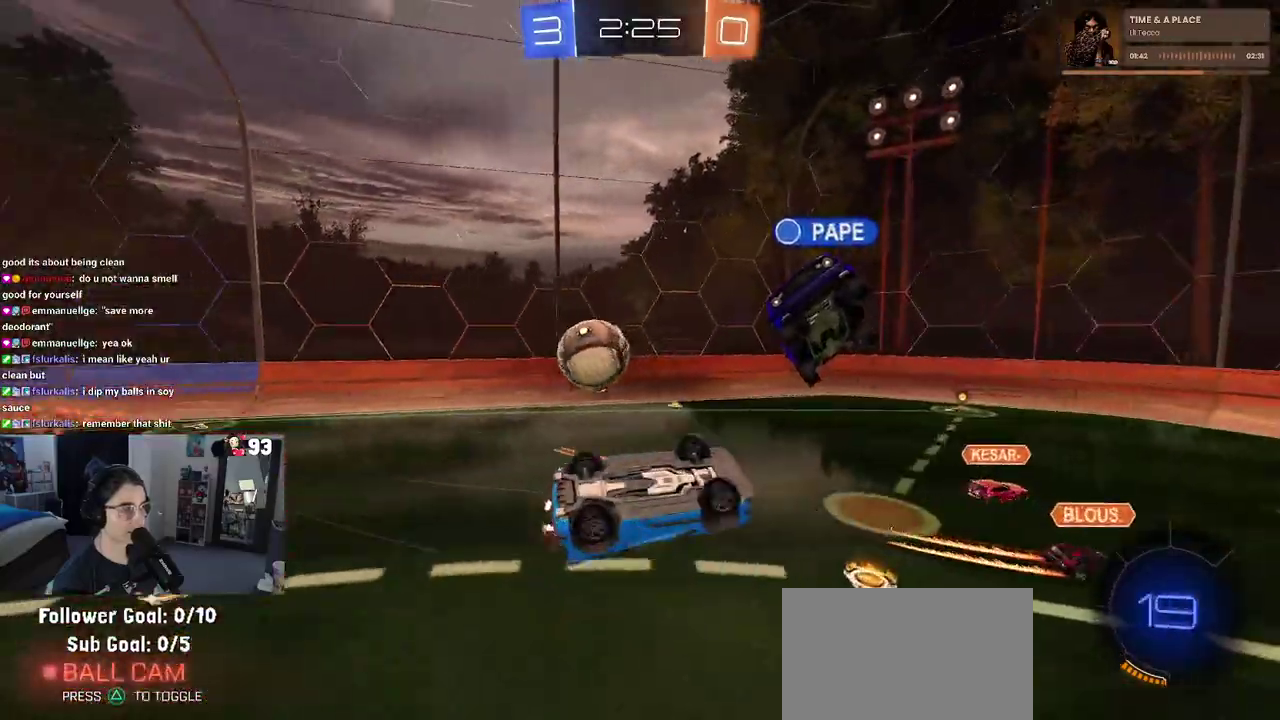
{"buttons": ["SQUARE"], "left_stick": "down", "right_stick": "center", "events": [[183, "TRIANGLE", "down"], [317, "TRIANGLE", "up"], [500, "SQUARE", "down"]]}
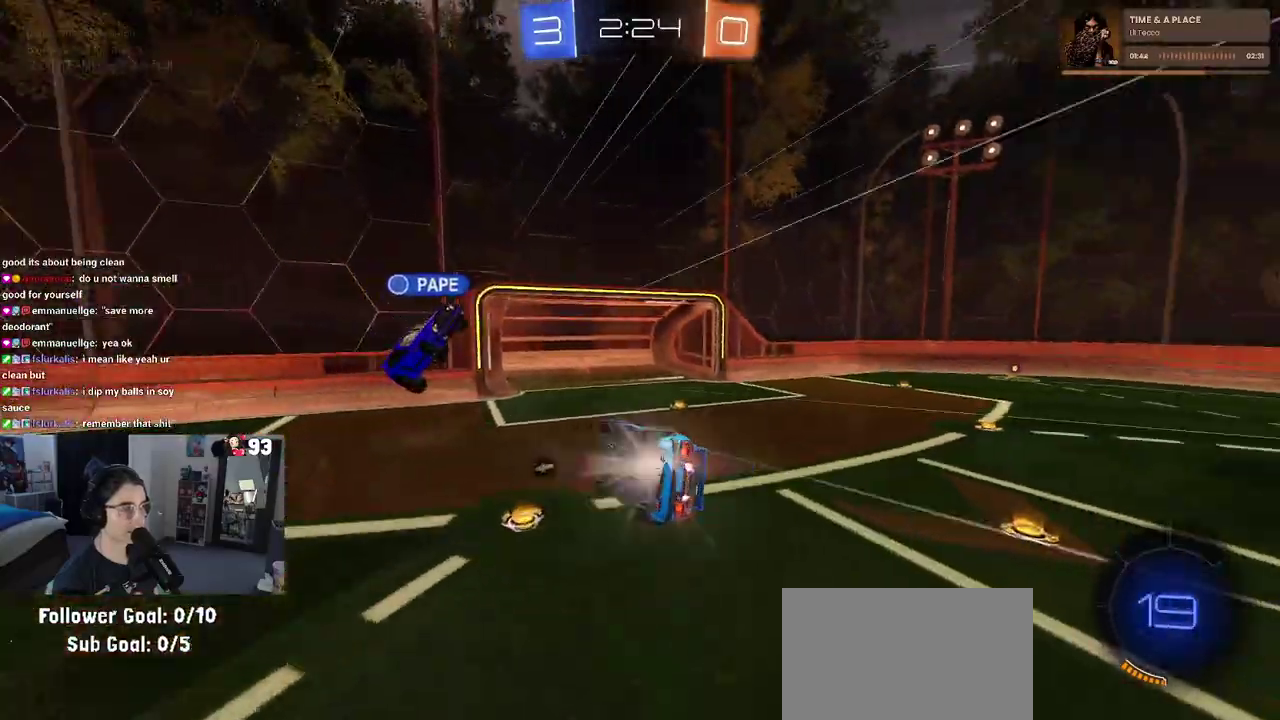
{"buttons": ["TRIANGLE"], "left_stick": "up-right", "right_stick": "center"}
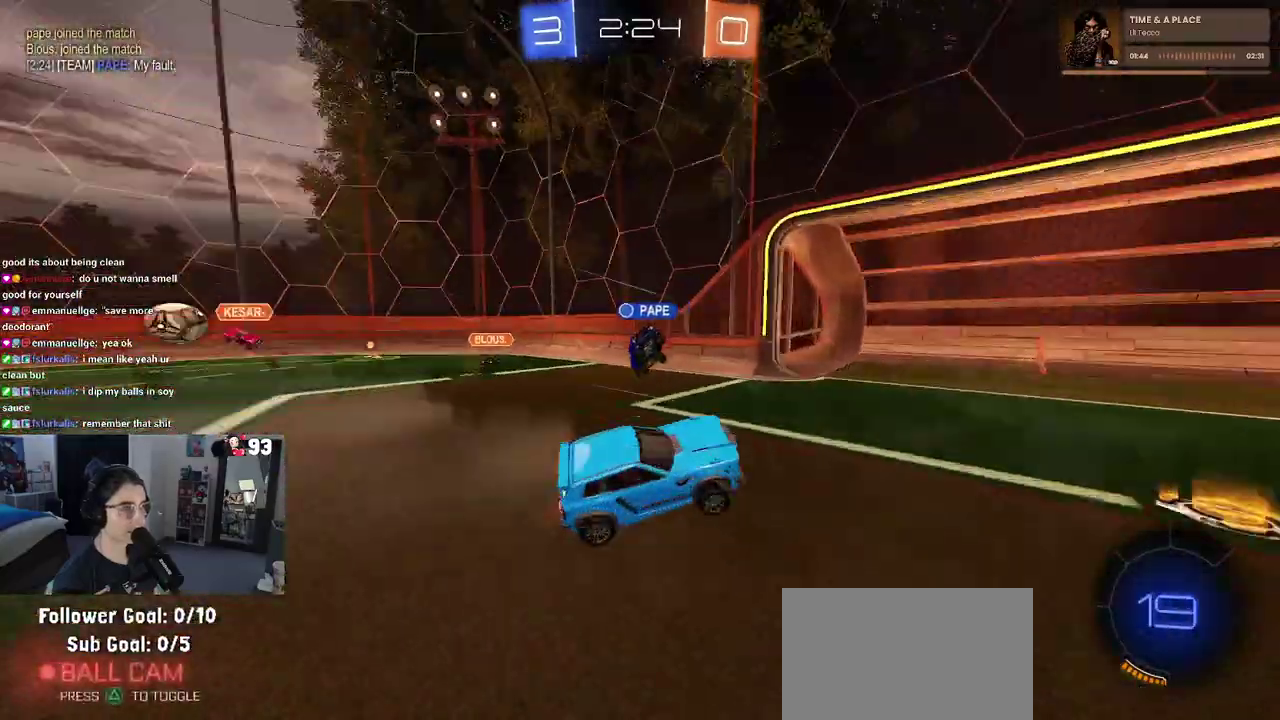
{"buttons": [], "left_stick": "up-right", "right_stick": "center", "events": [[17, "TRIANGLE", "up"], [150, "SQUARE", "down"], [267, "SQUARE", "up"]]}
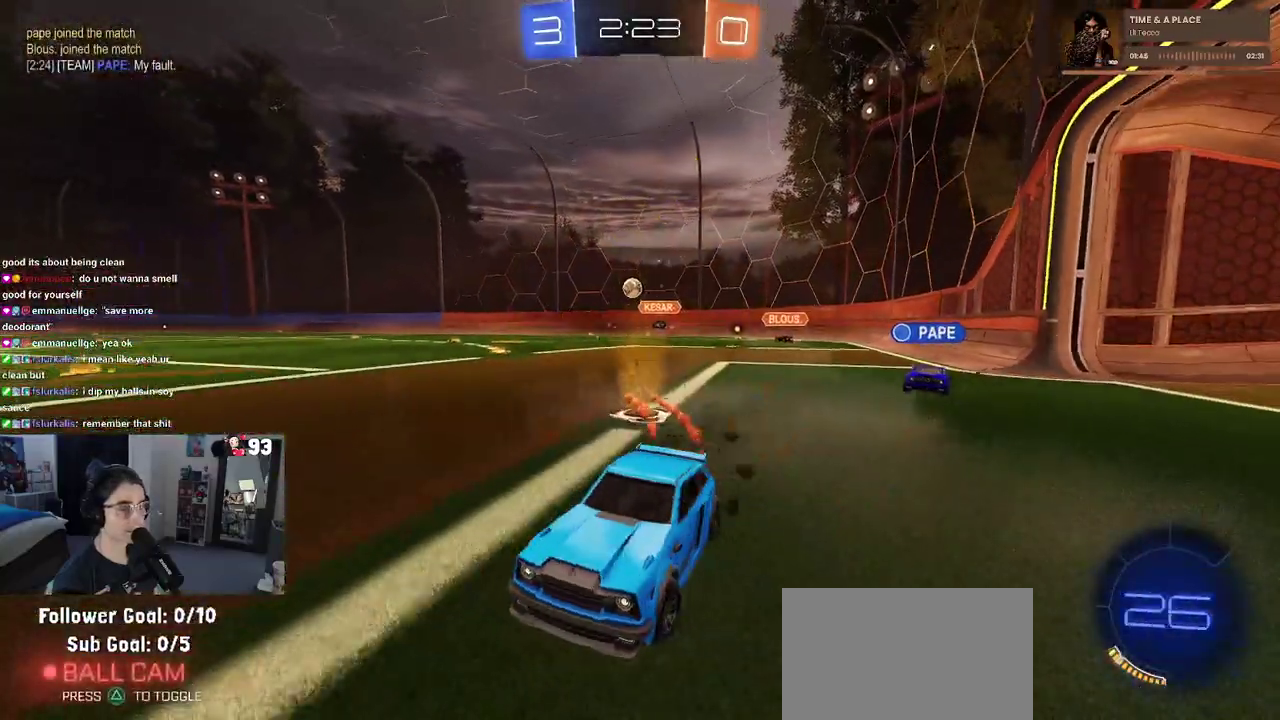
{"buttons": [], "left_stick": "right", "right_stick": "center", "events": [[417, "left_stick", "right"]]}